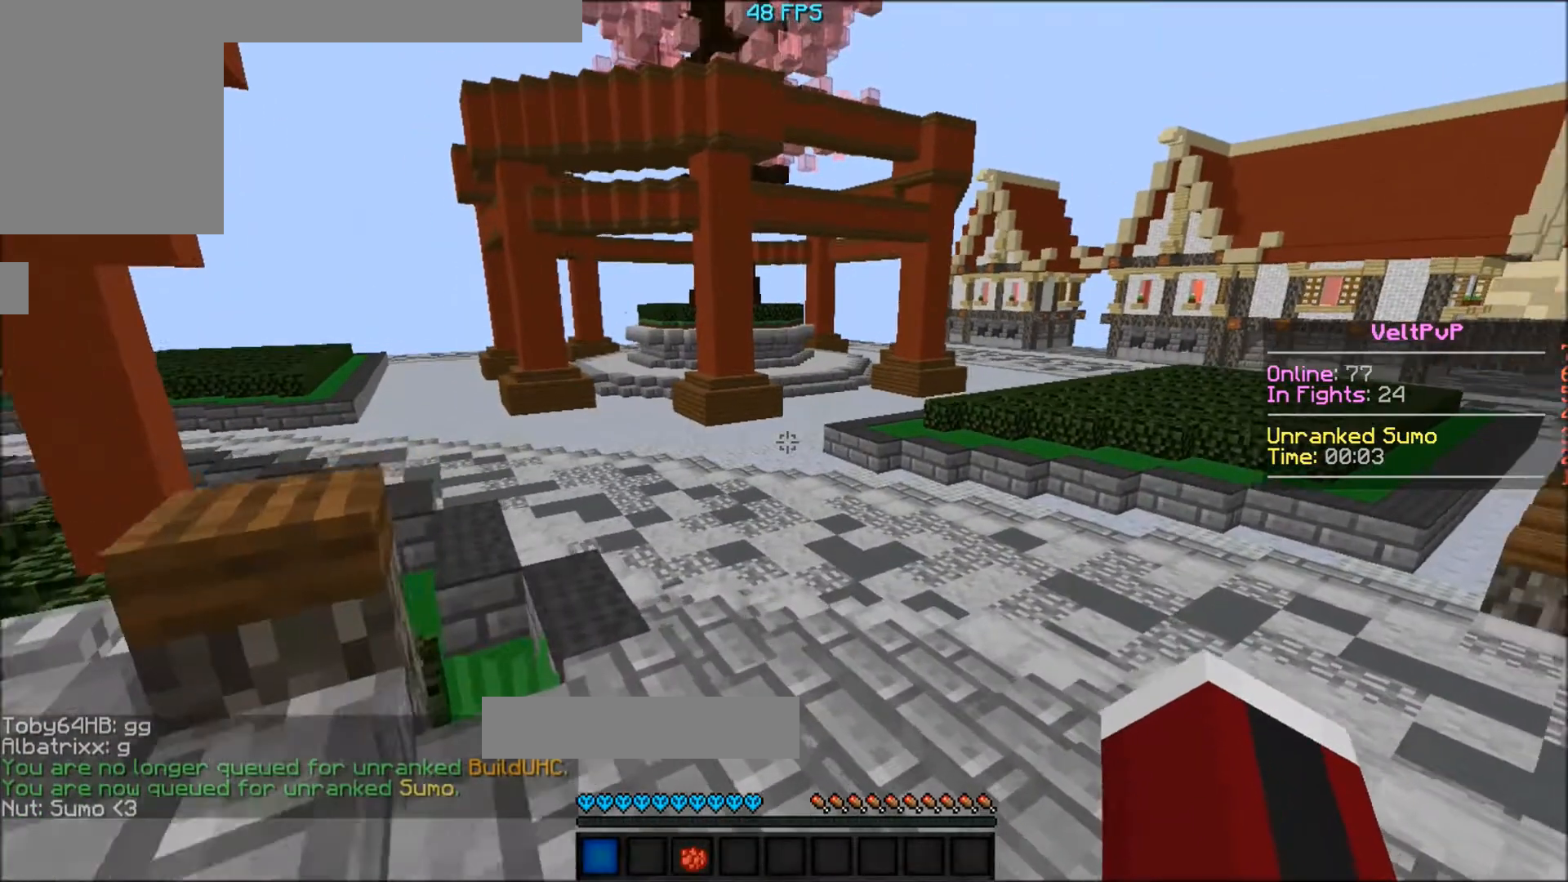
Gameplay with keyboard; each line is a JSON object with the keys held at the frame after it. "events" lists presses ("down") and releases ("up") of "a", "d", "s" and "w" between this image and that frame as [ms after this image, input, new state], when the widget could be followed in between. No other keys are recorded. Mouse input is not recorded.
{"keys": ["w"], "events": []}
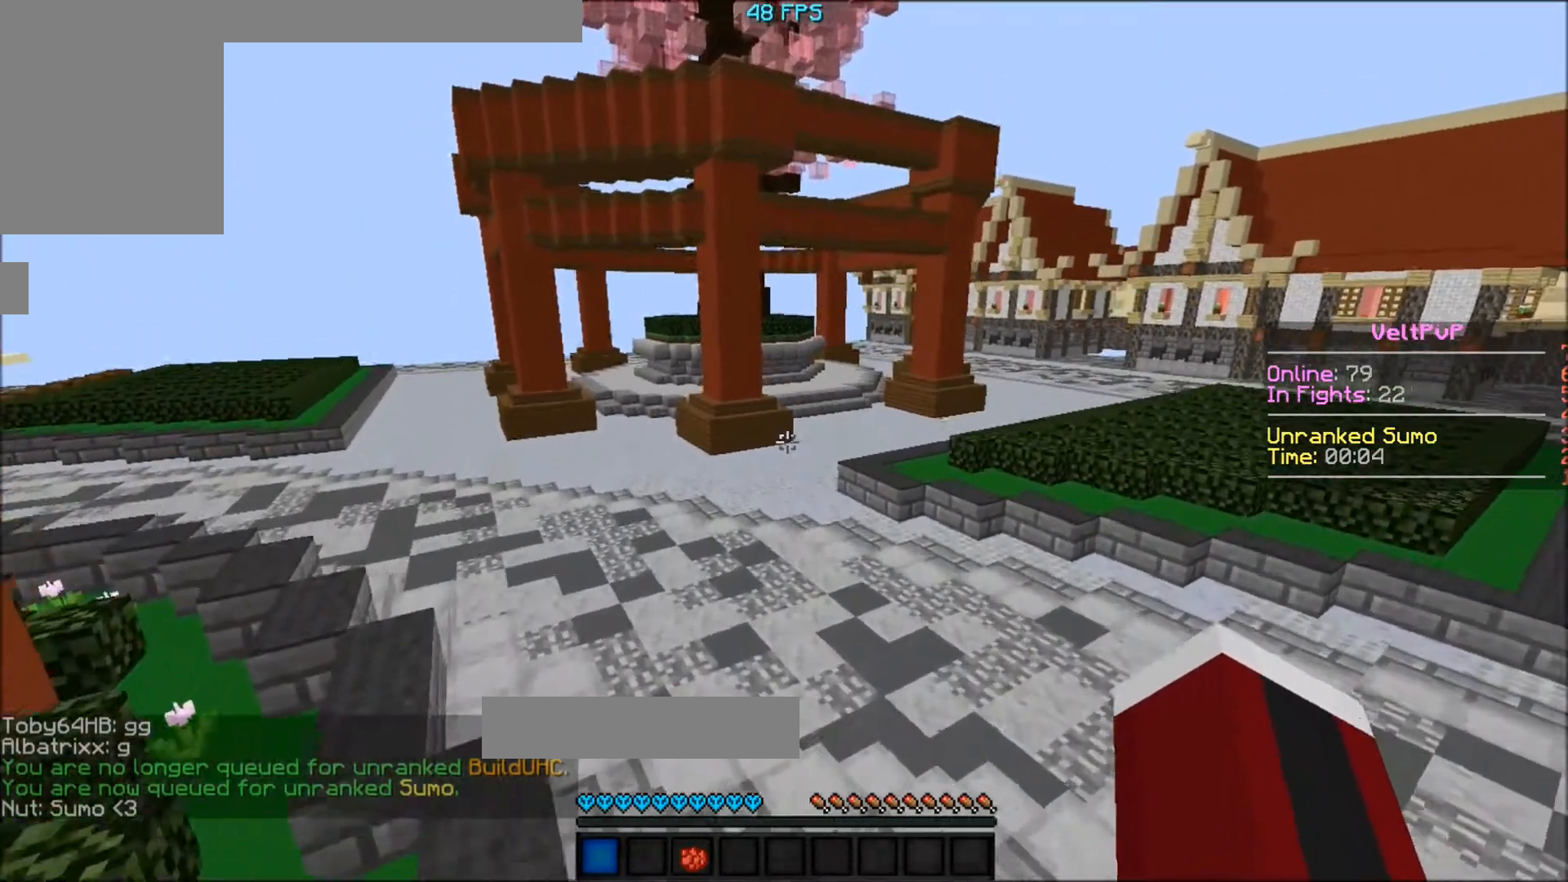
{"keys": [], "events": [[434, "w", "up"]]}
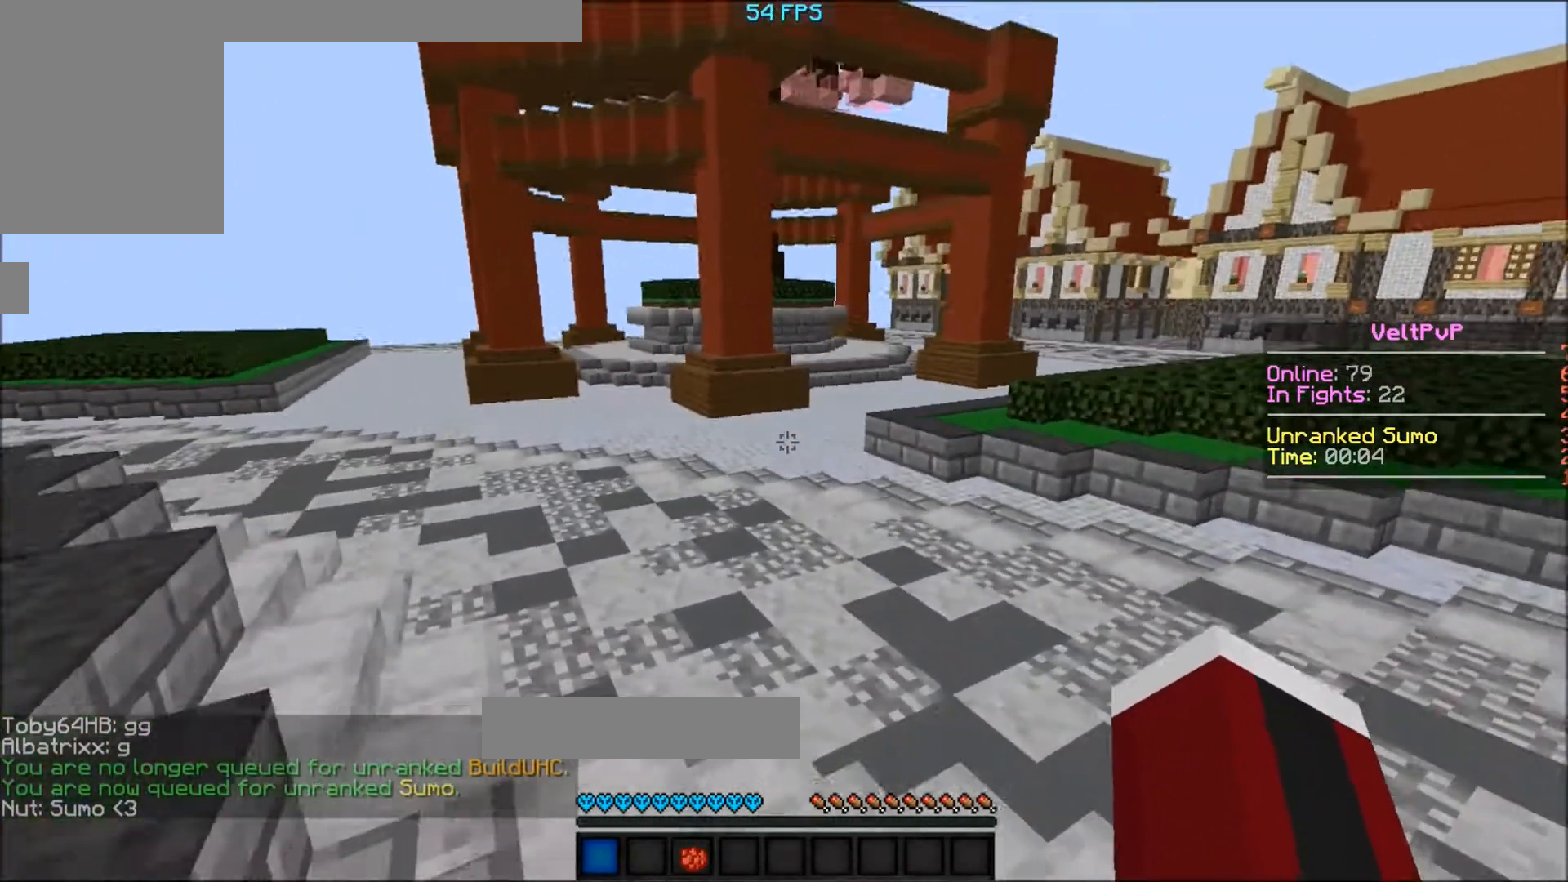
{"keys": ["w"], "events": [[67, "w", "down"], [267, "w", "up"], [434, "w", "down"]]}
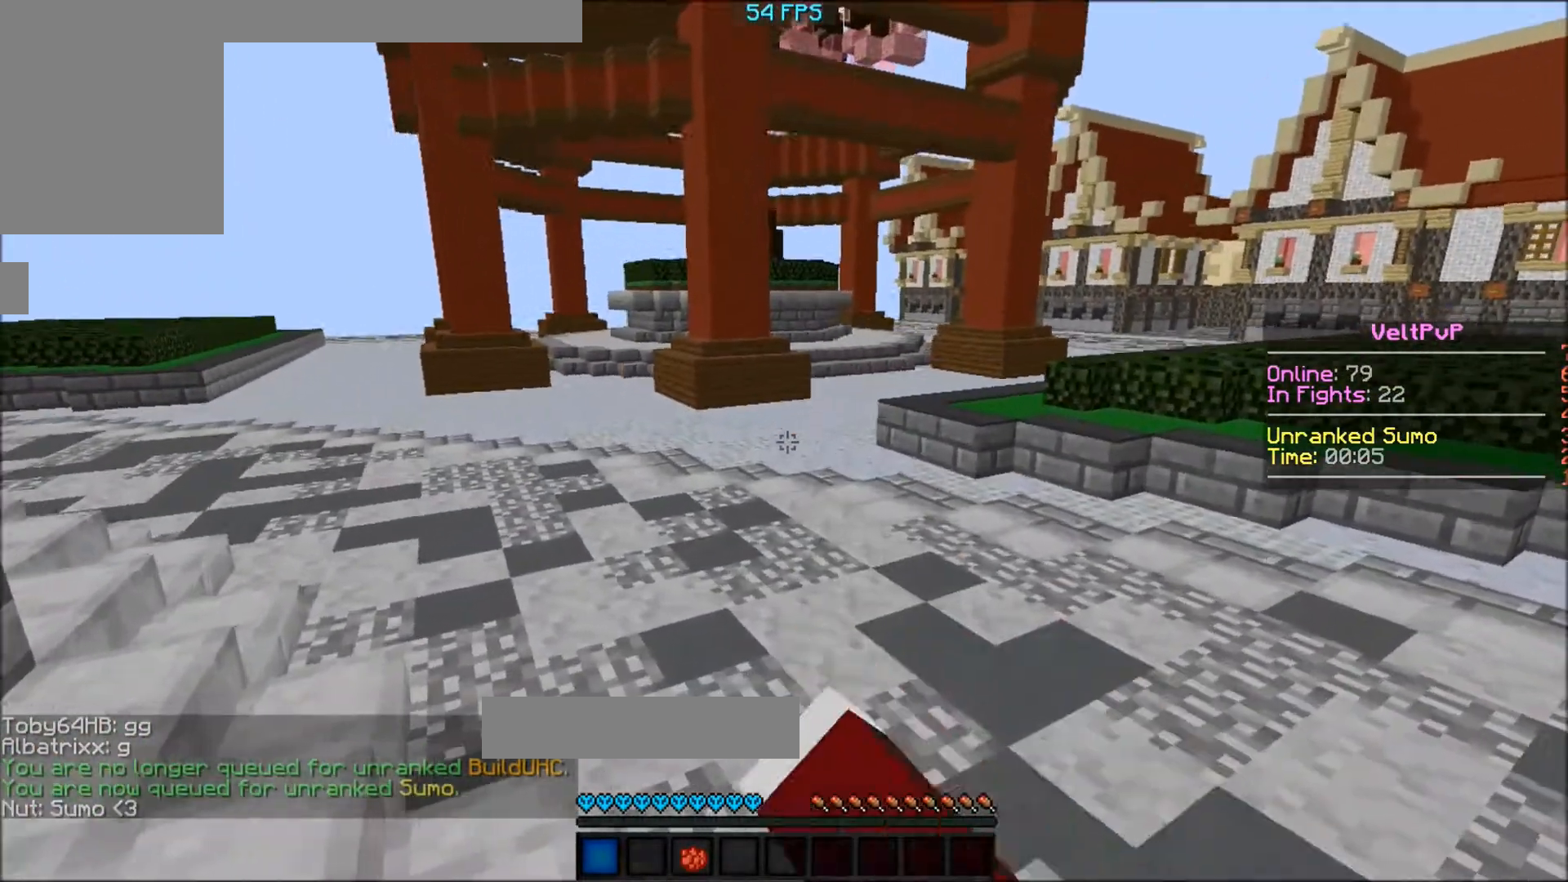
{"keys": ["w"], "events": []}
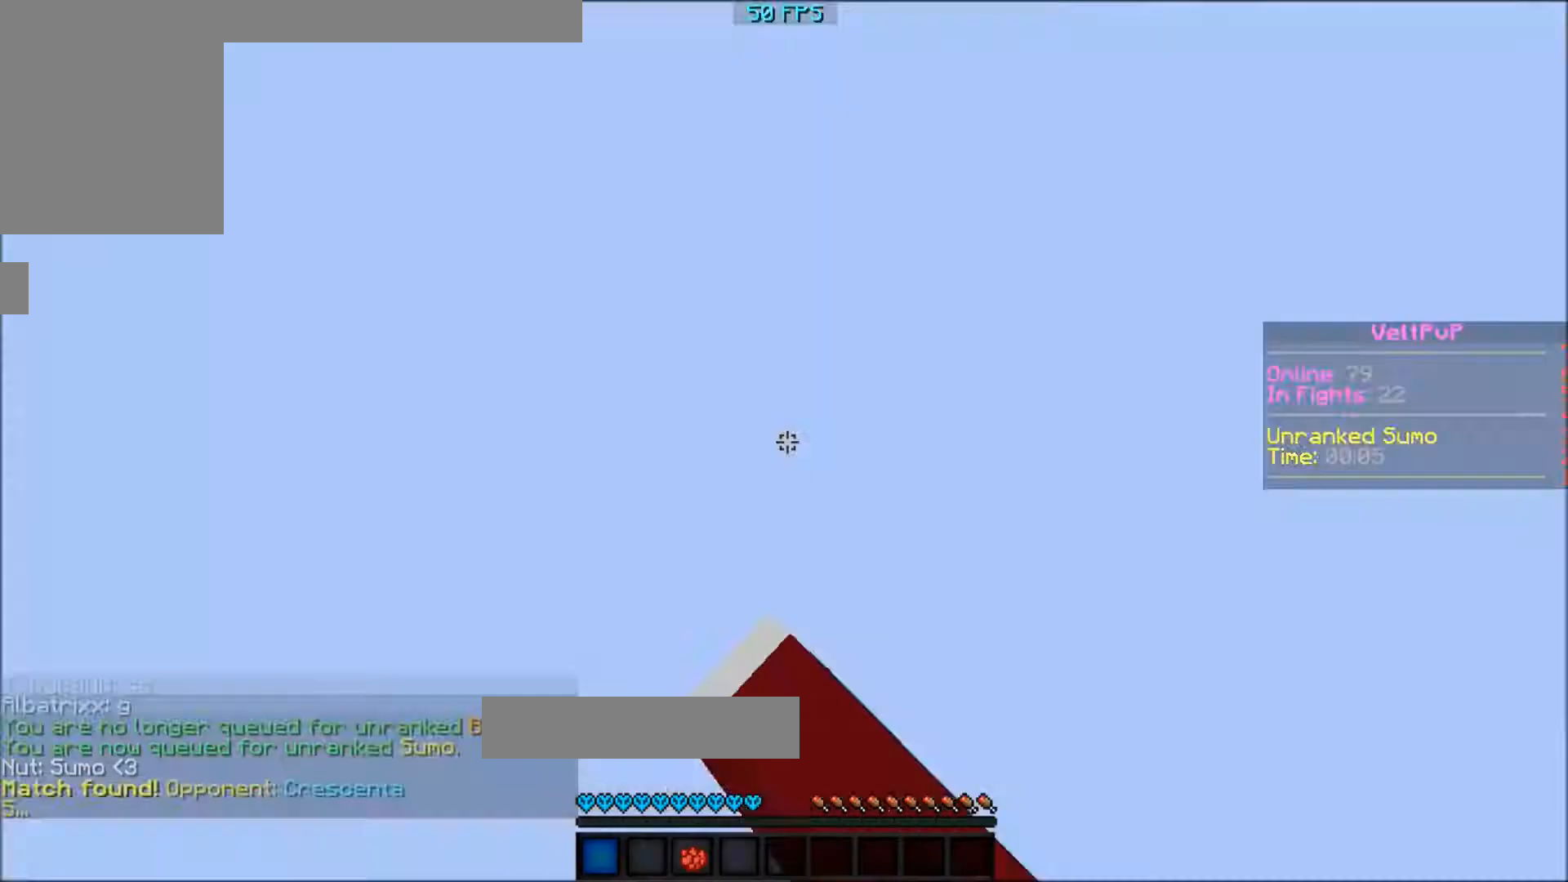
{"keys": ["w"], "events": []}
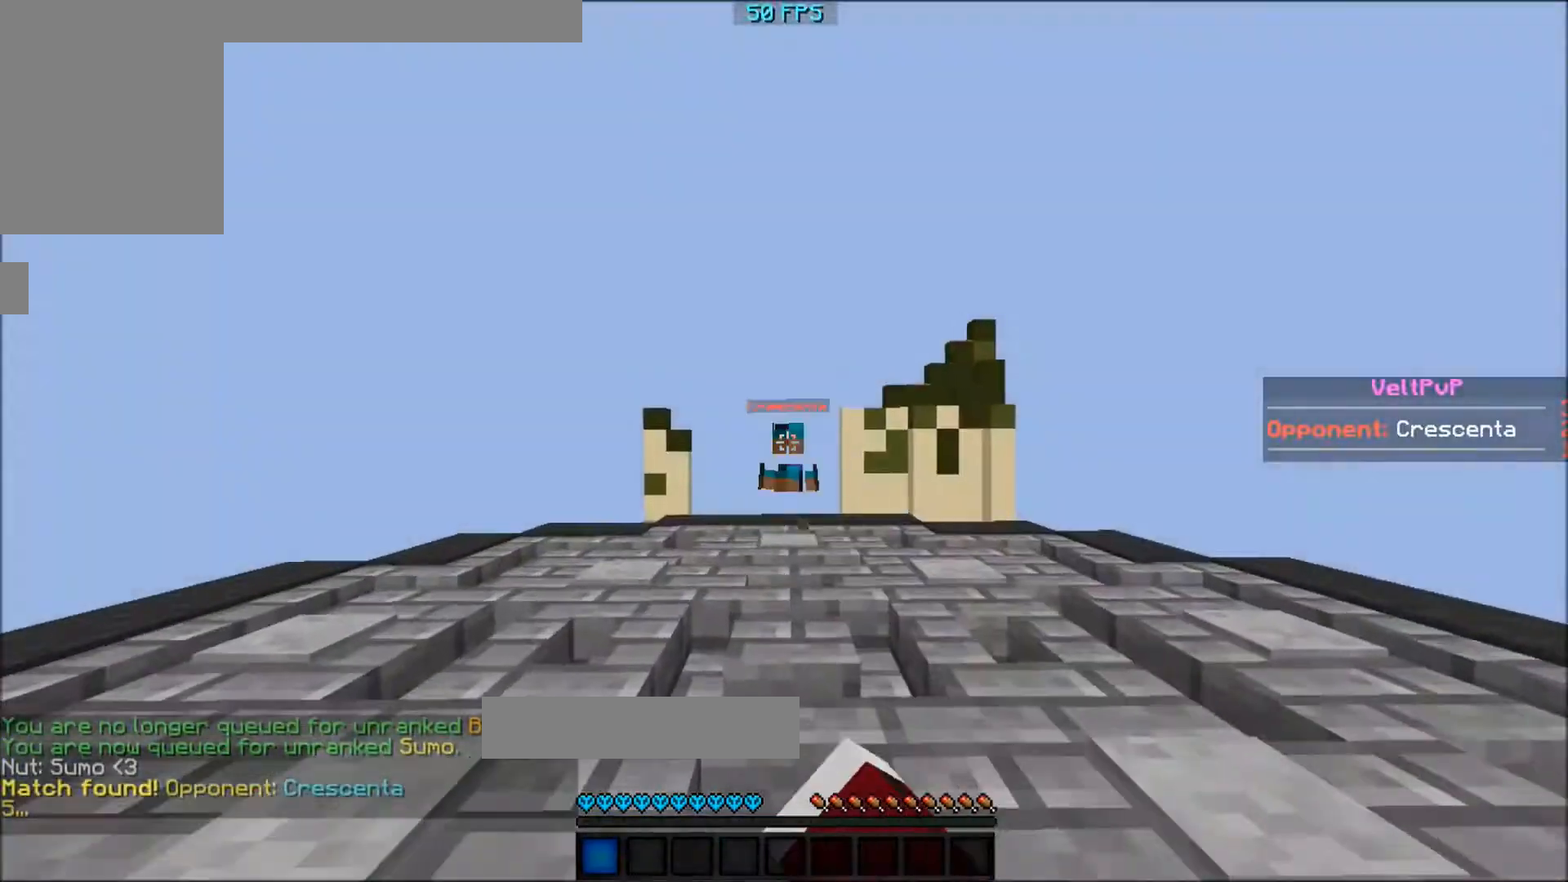
{"keys": ["w"], "events": []}
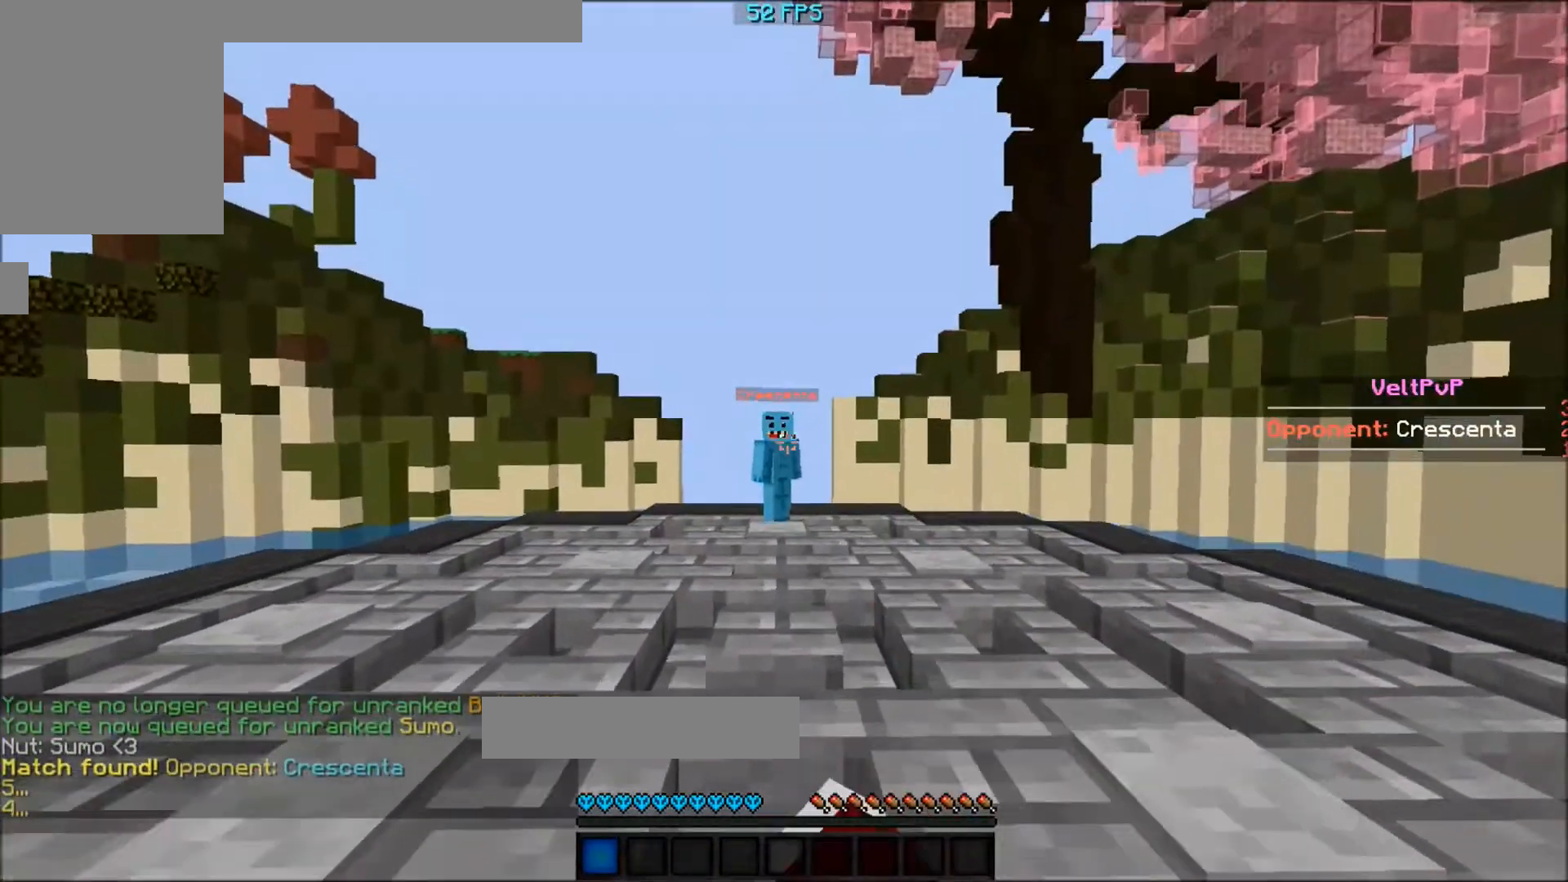
{"keys": ["w"], "events": []}
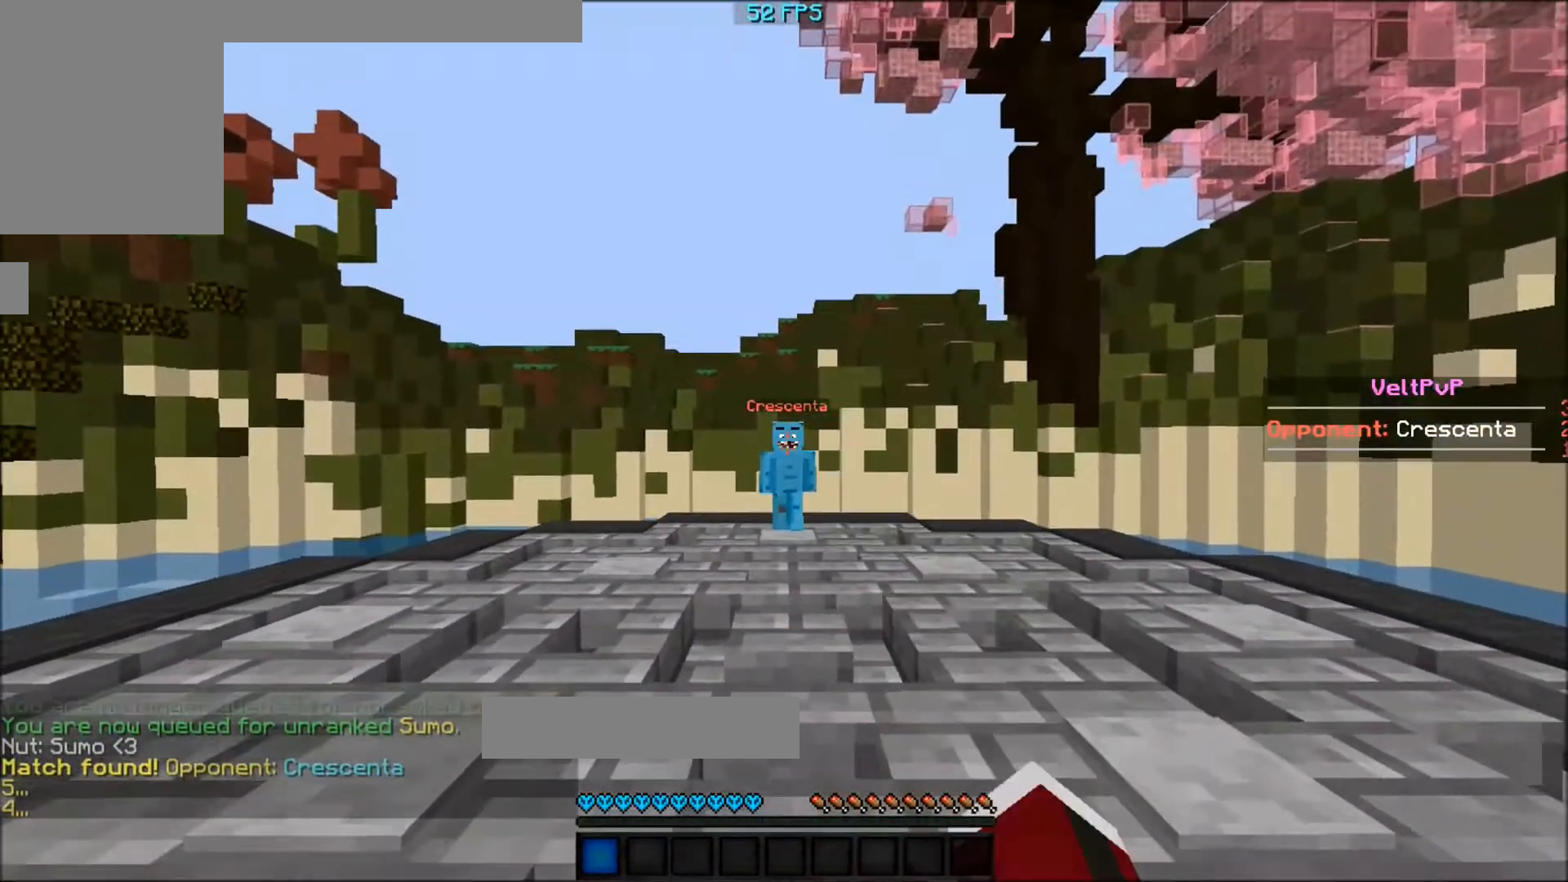
{"keys": ["w"], "events": [[100, "w", "up"], [200, "w", "down"]]}
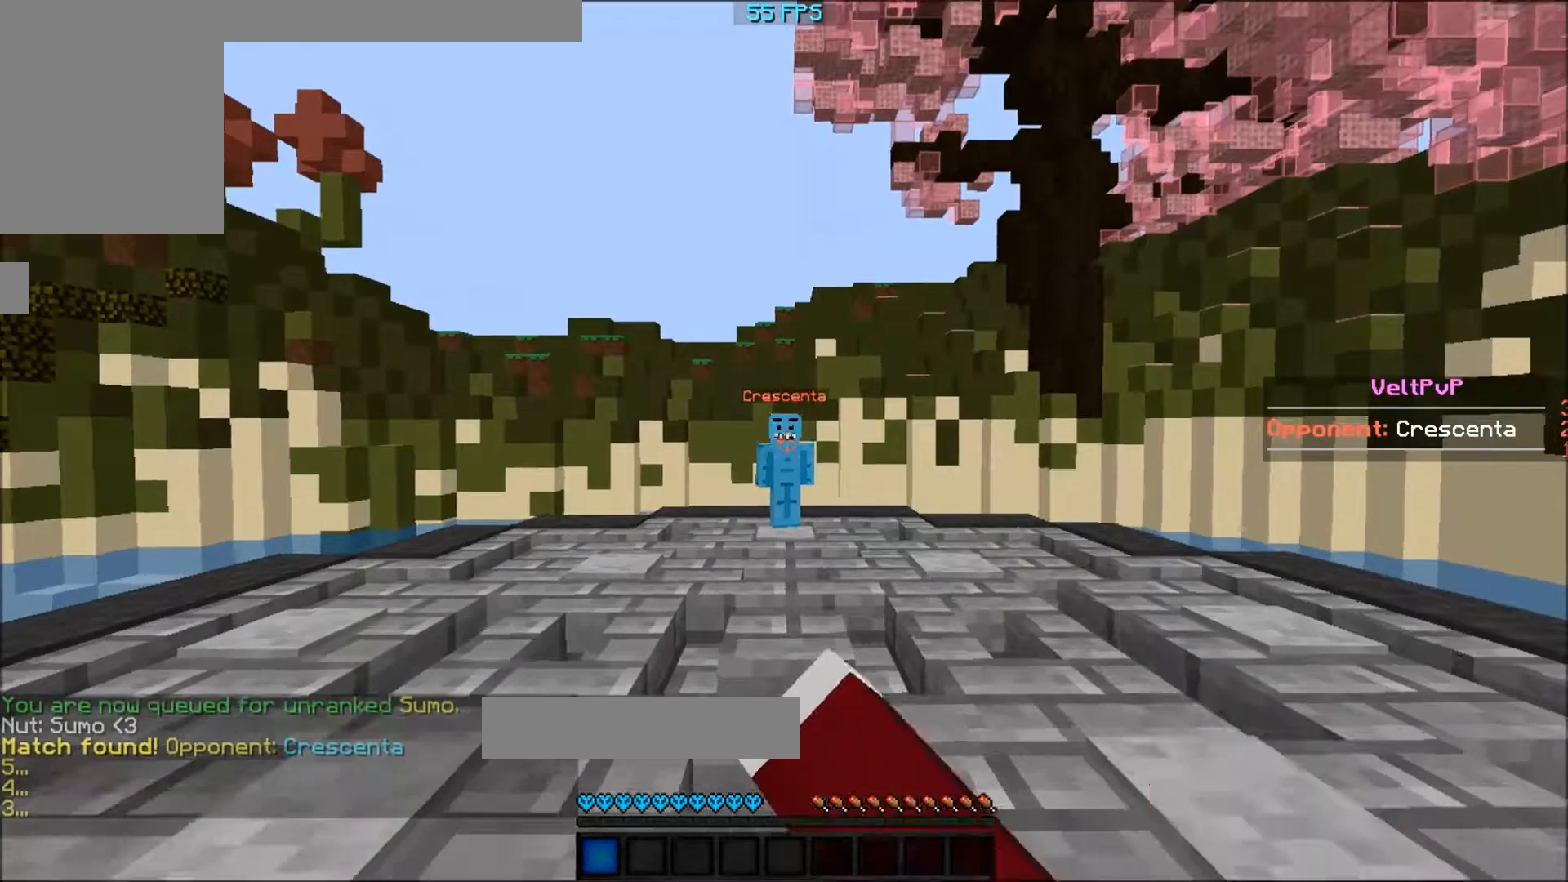
{"keys": ["w"], "events": []}
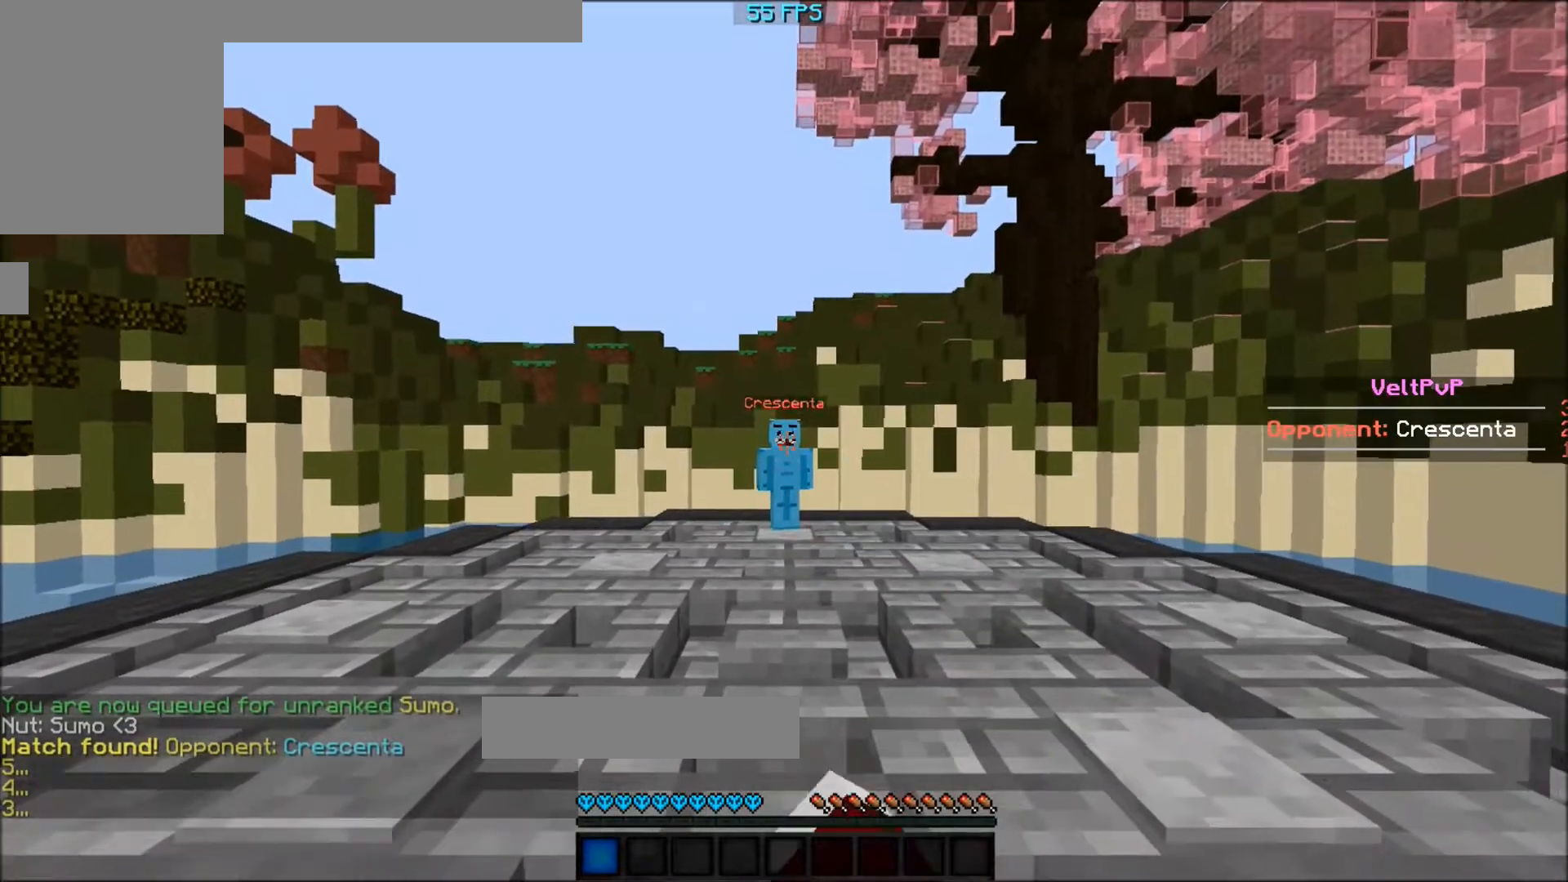
{"keys": [], "events": [[500, "w", "up"]]}
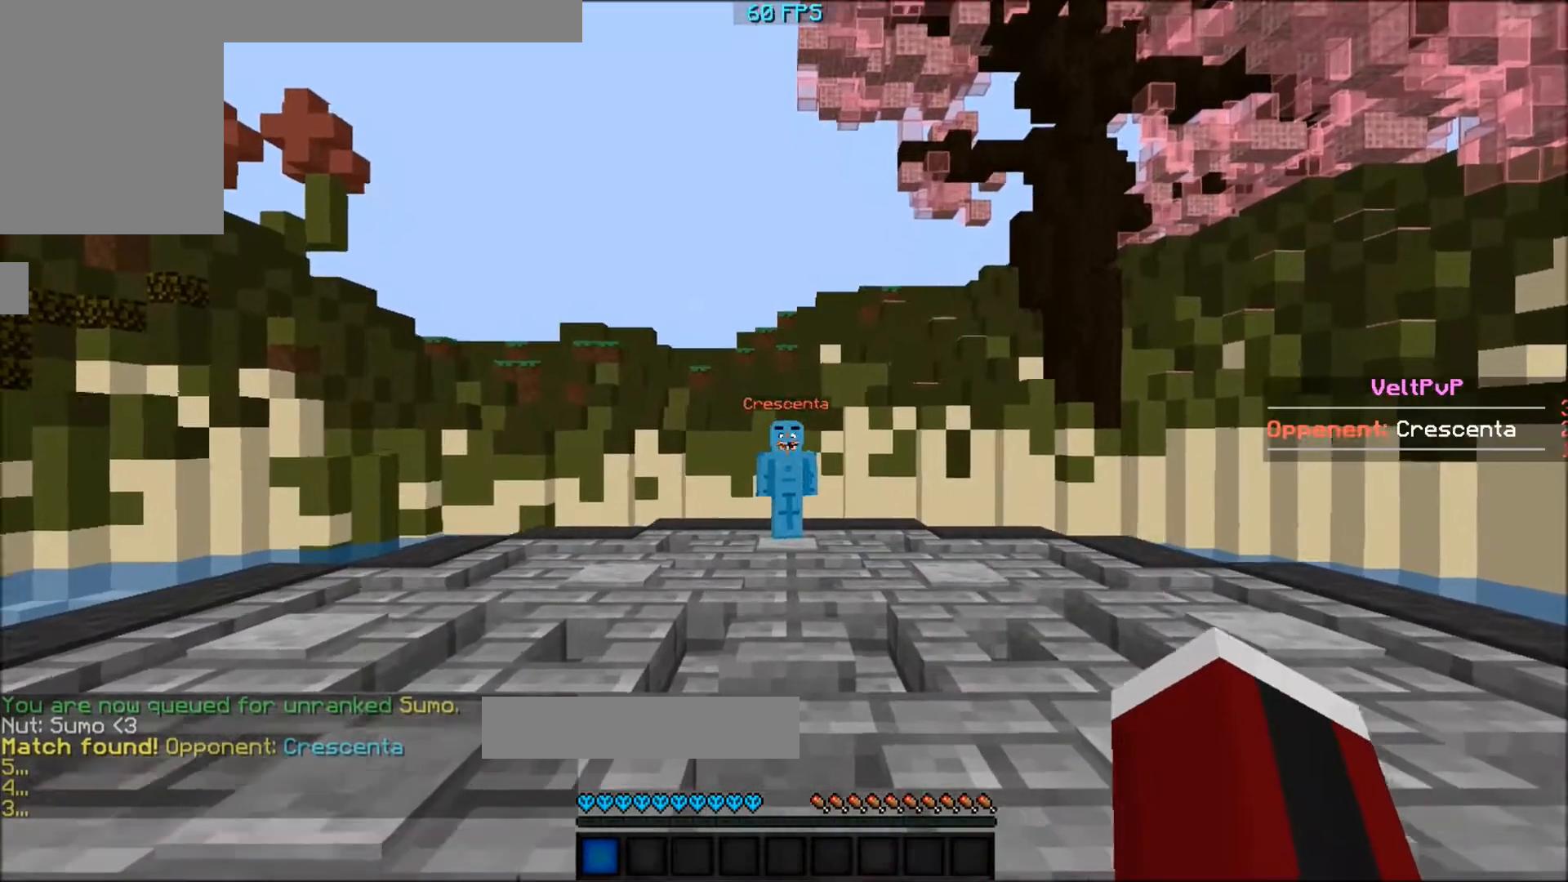
{"keys": ["w"], "events": [[101, "w", "down"]]}
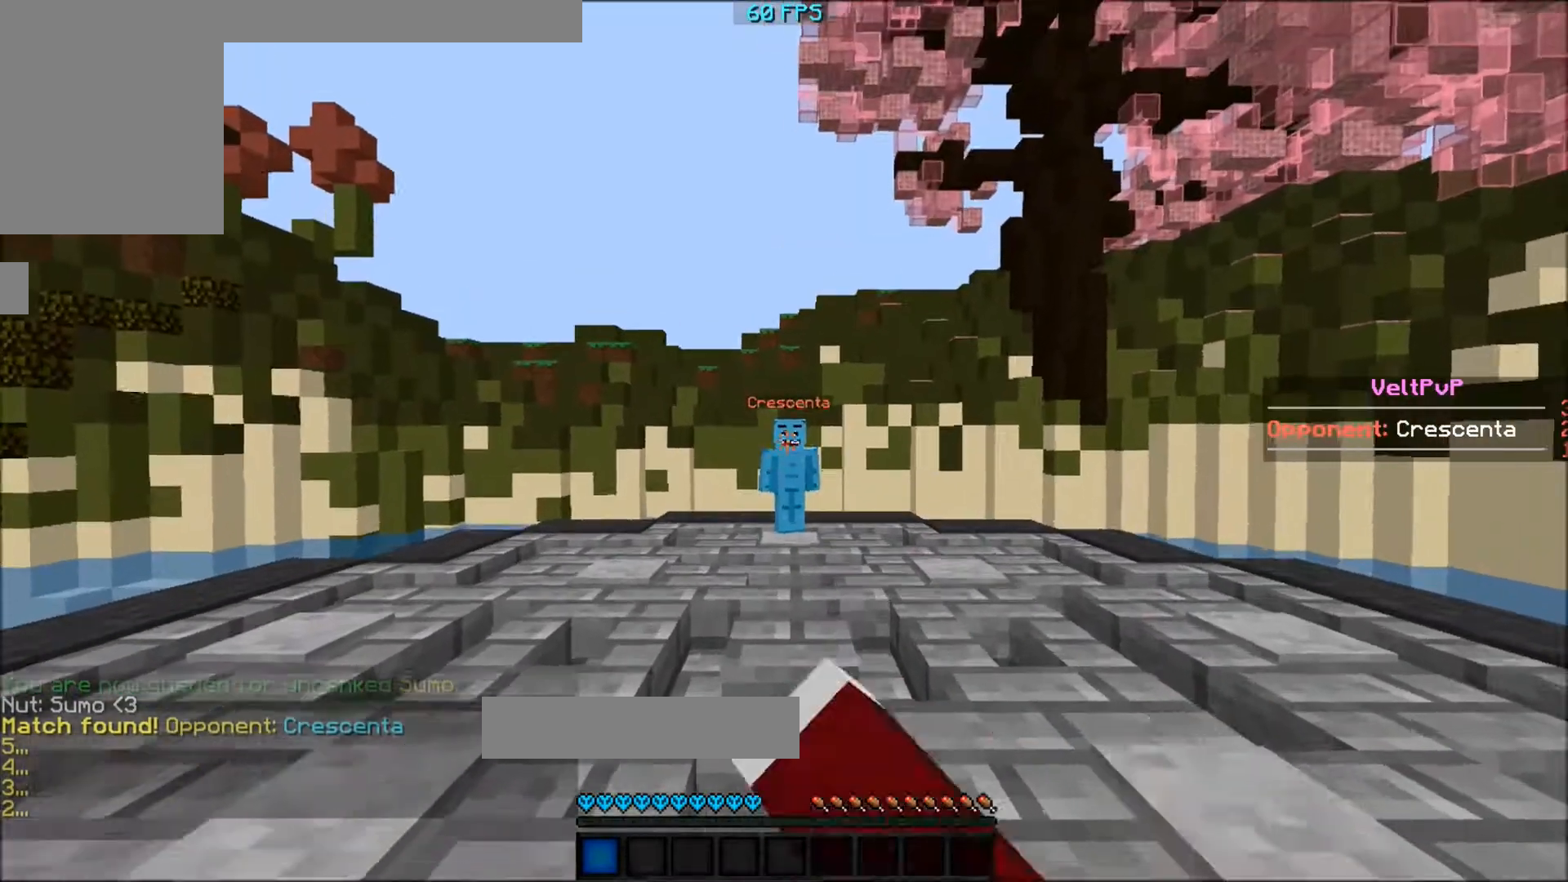
{"keys": ["w"], "events": []}
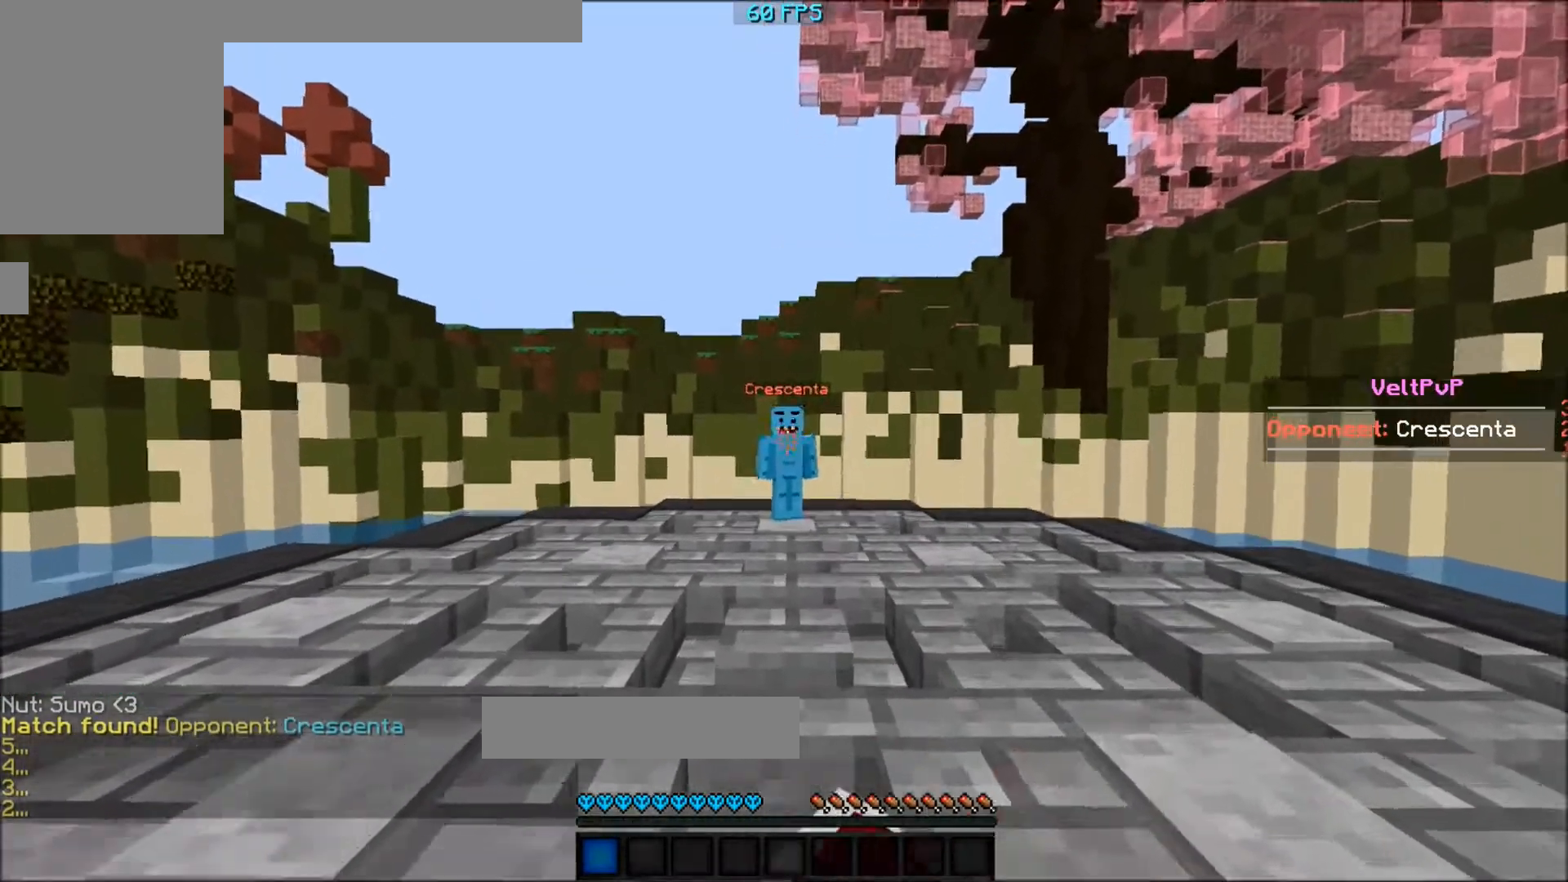
{"keys": ["w"], "events": []}
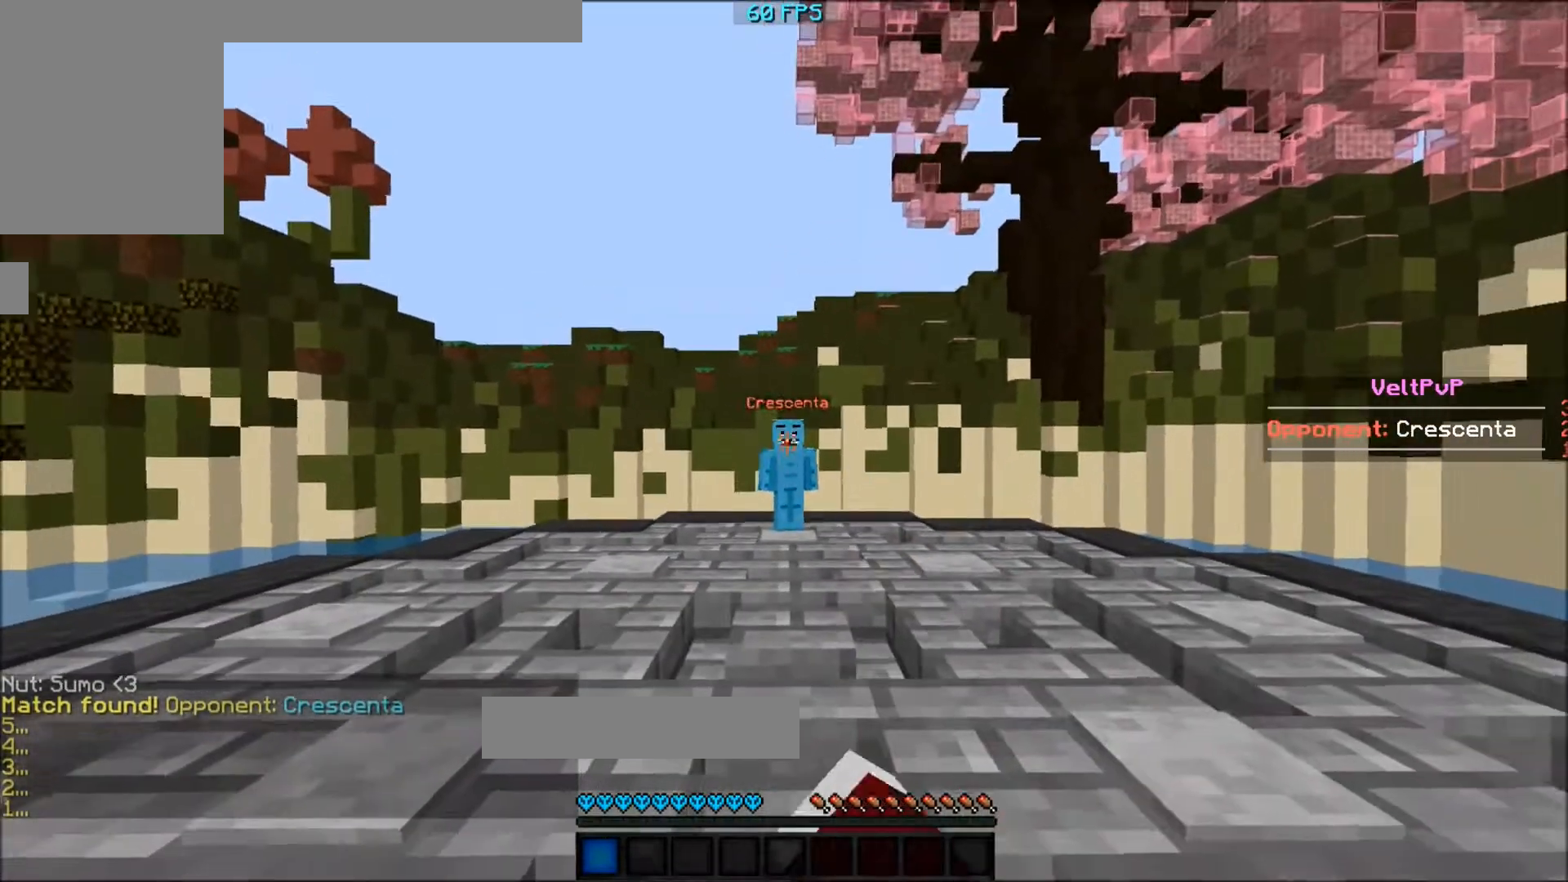
{"keys": ["w"], "events": []}
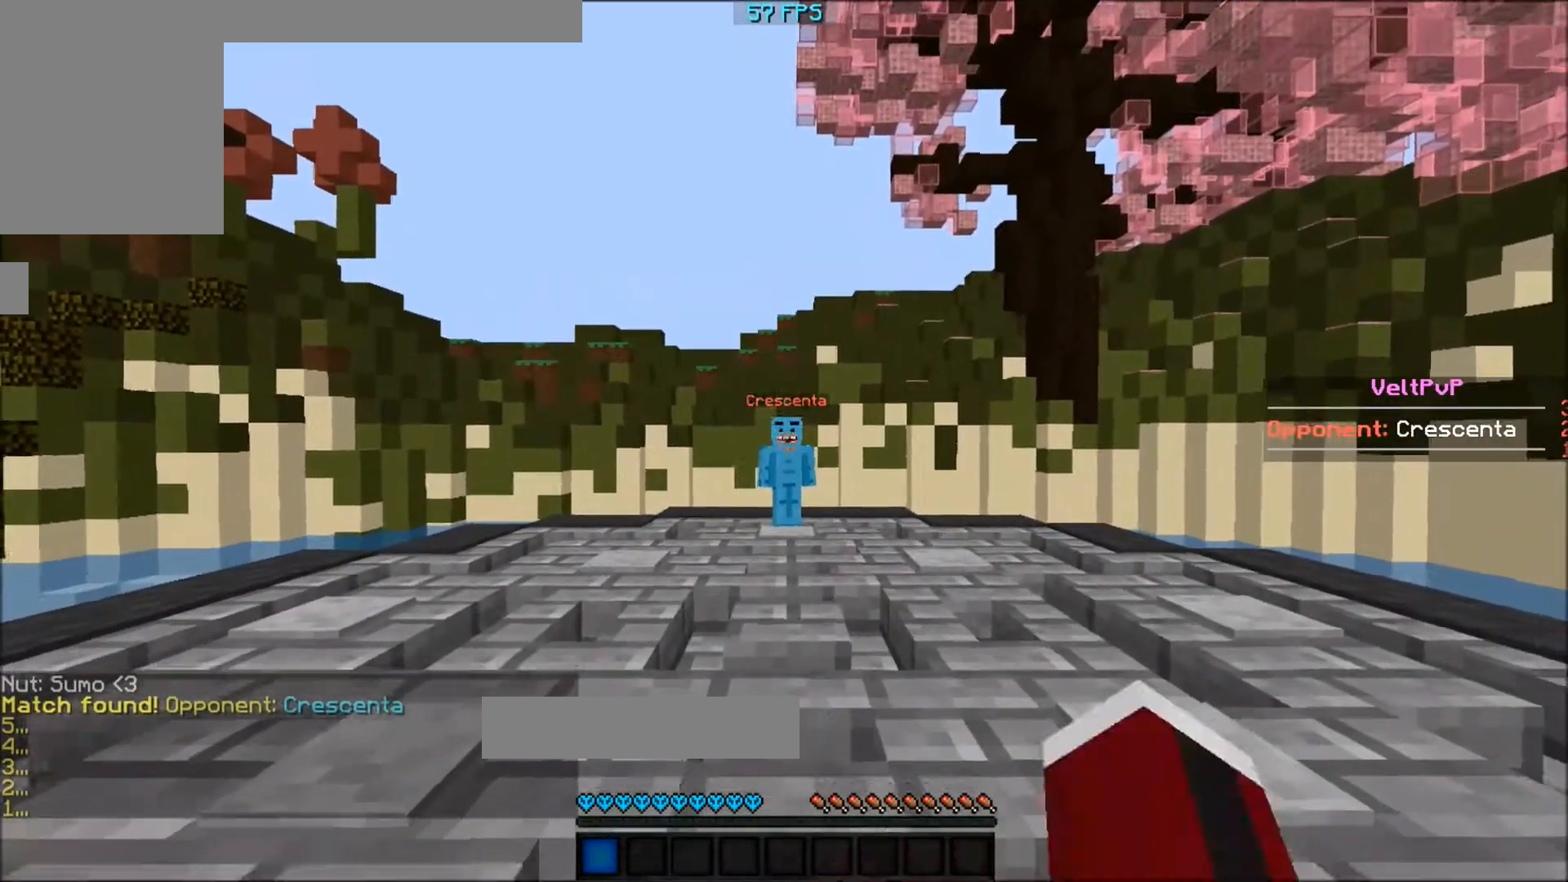
{"keys": ["w"], "events": []}
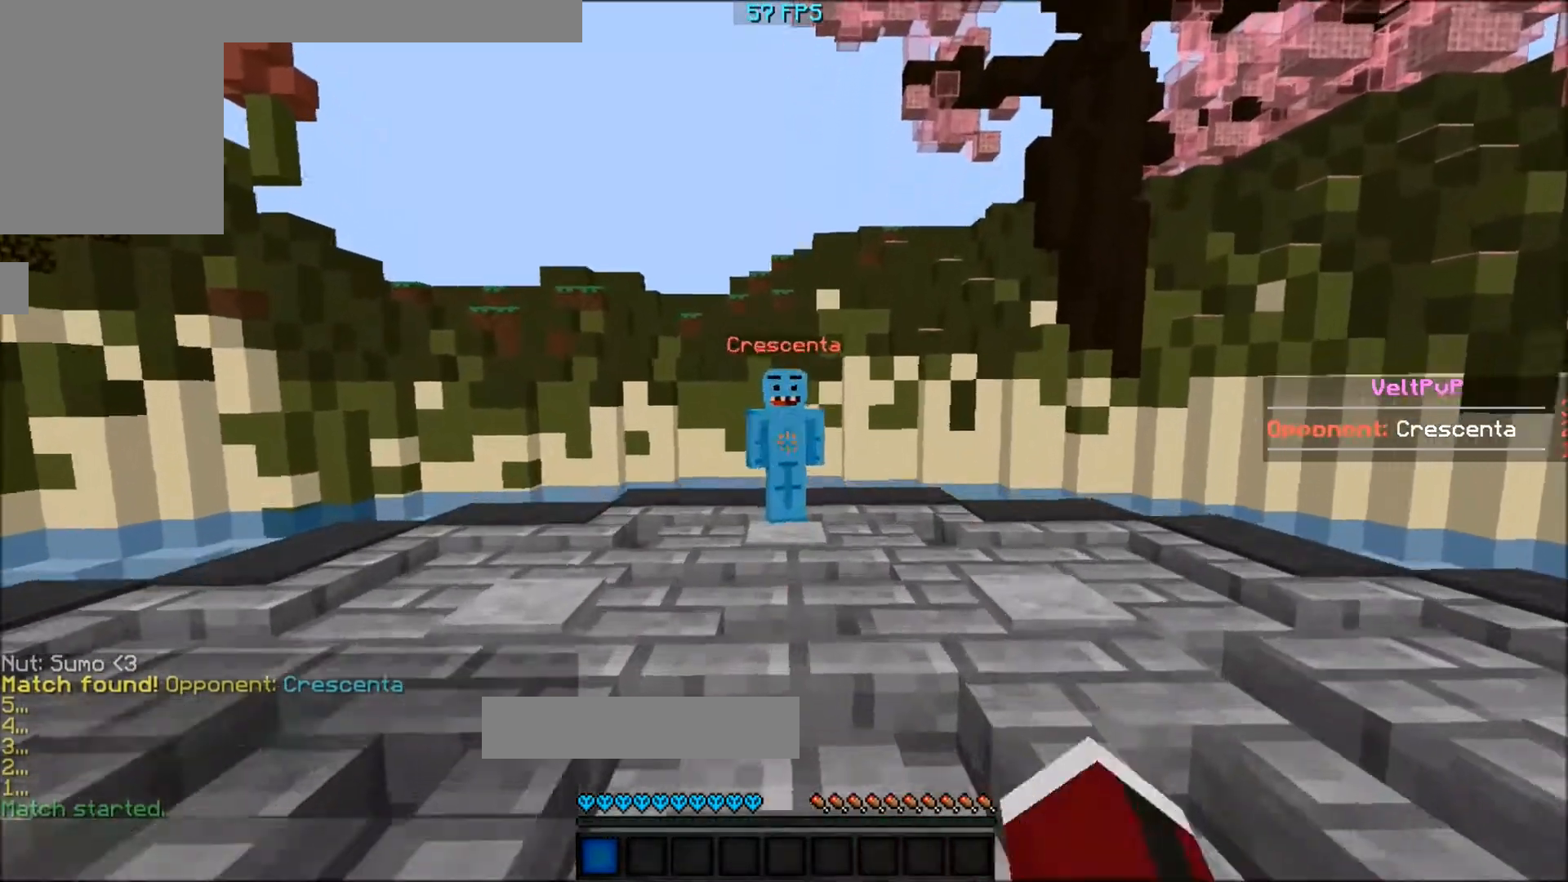
{"keys": ["w"], "events": []}
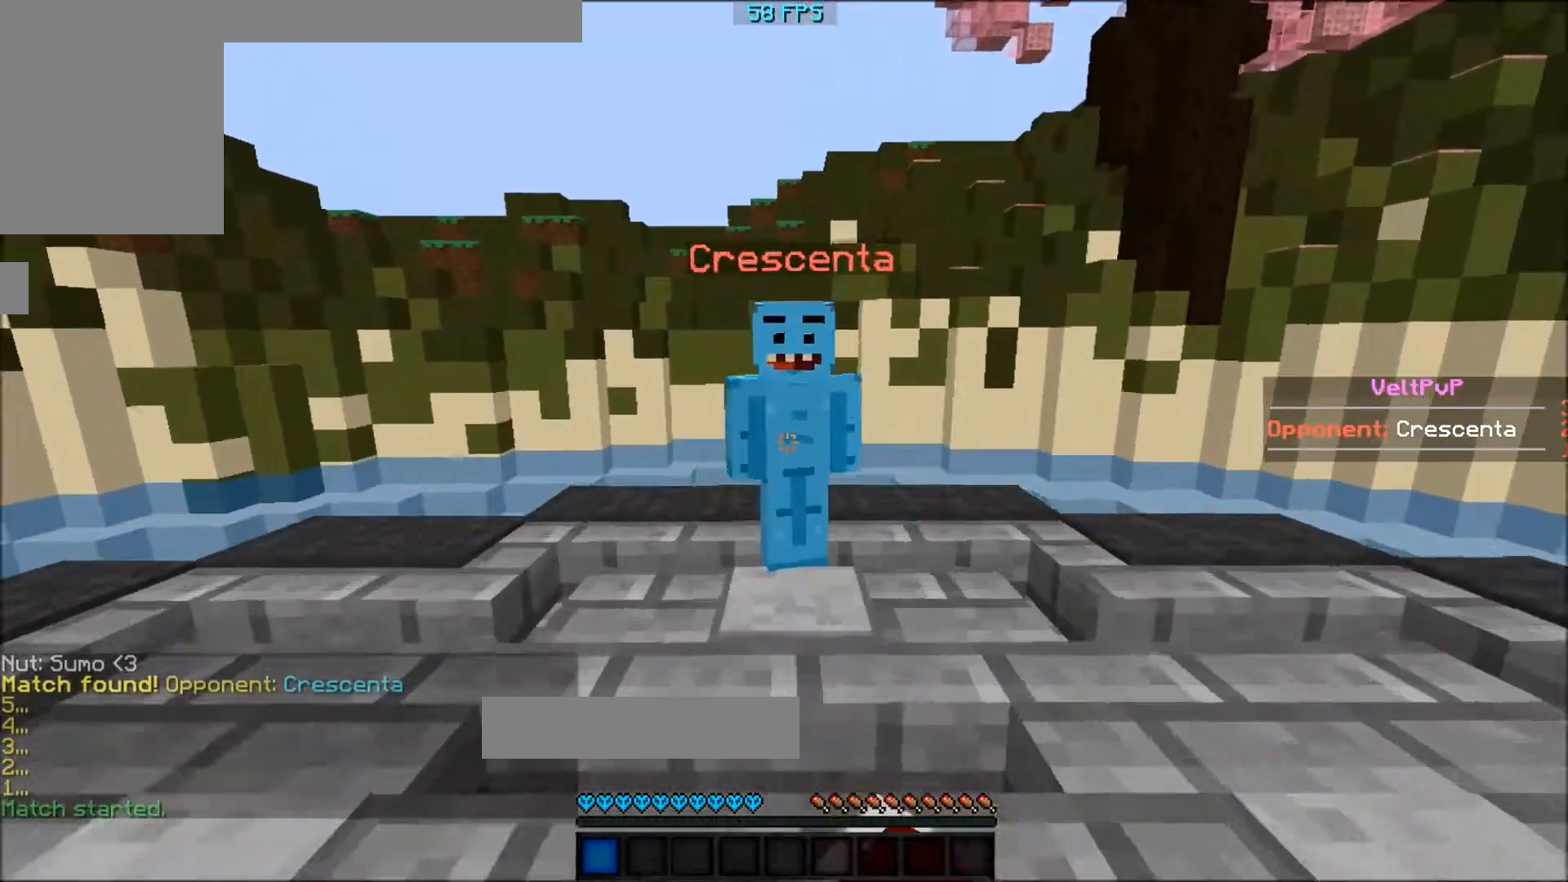
{"keys": ["w"]}
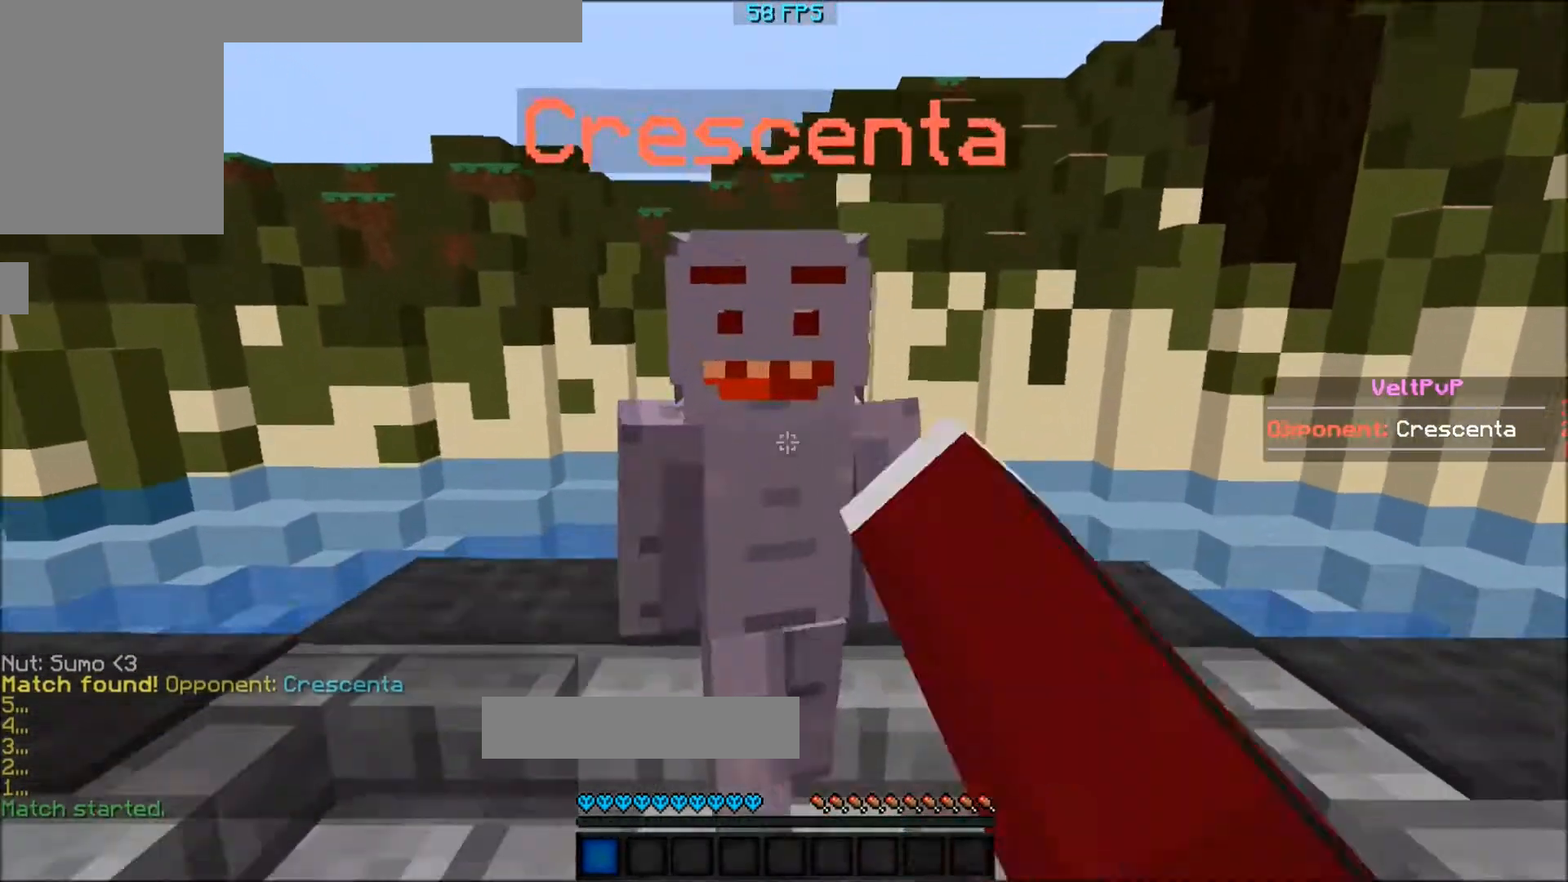
{"keys": ["s"], "events": [[33, "w", "up"], [100, "w", "down"], [167, "w", "up"], [467, "s", "down"]]}
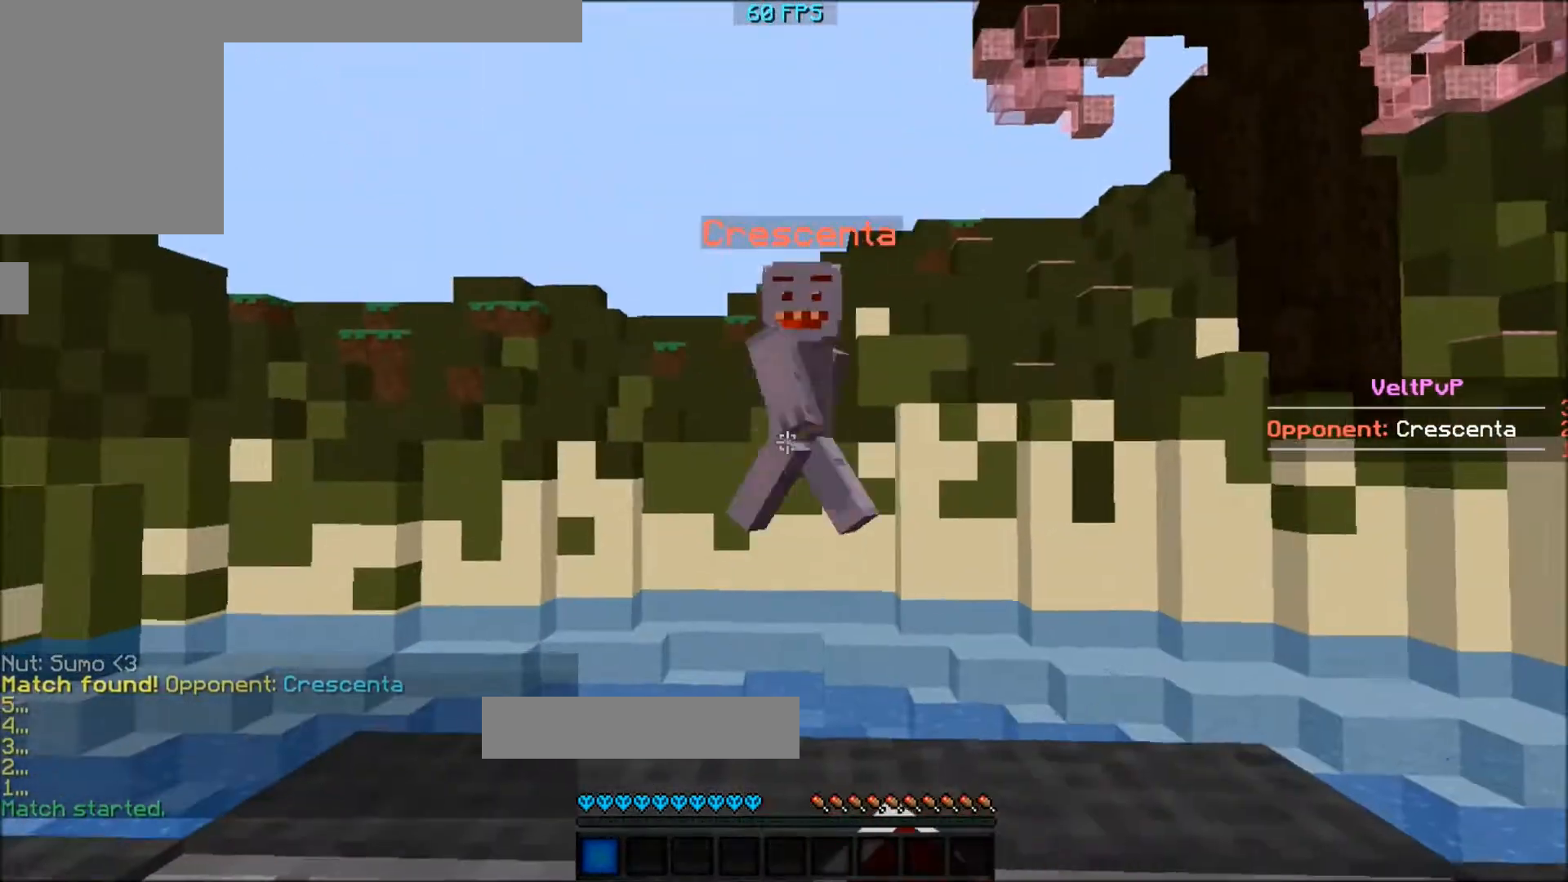
{"keys": ["w"], "events": [[34, "s", "up"], [134, "w", "down"]]}
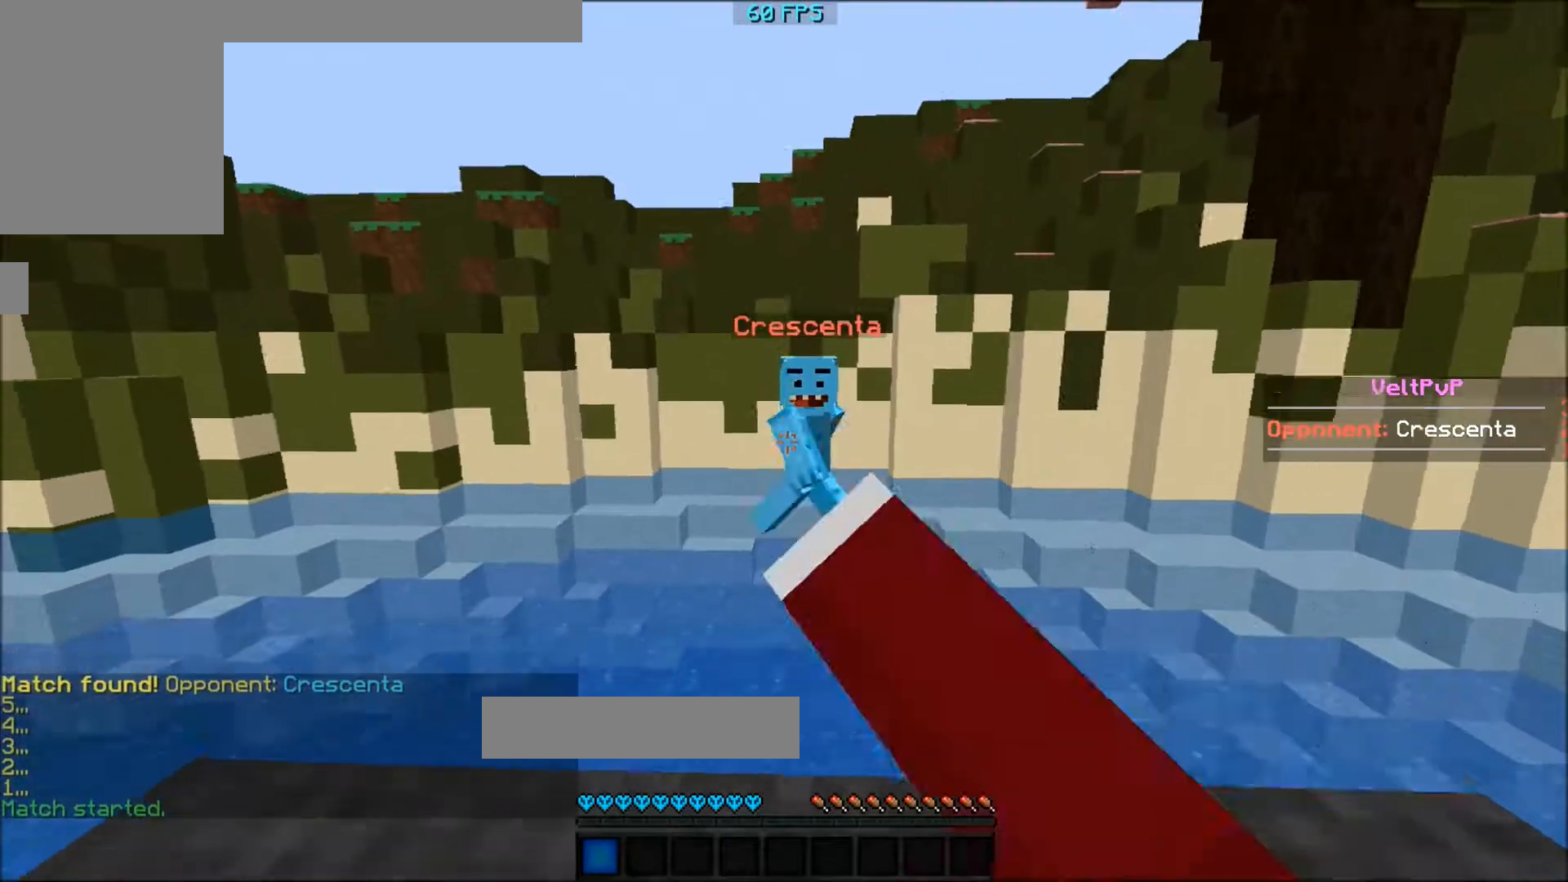
{"keys": ["s"], "events": [[100, "s", "down"], [133, "w", "up"]]}